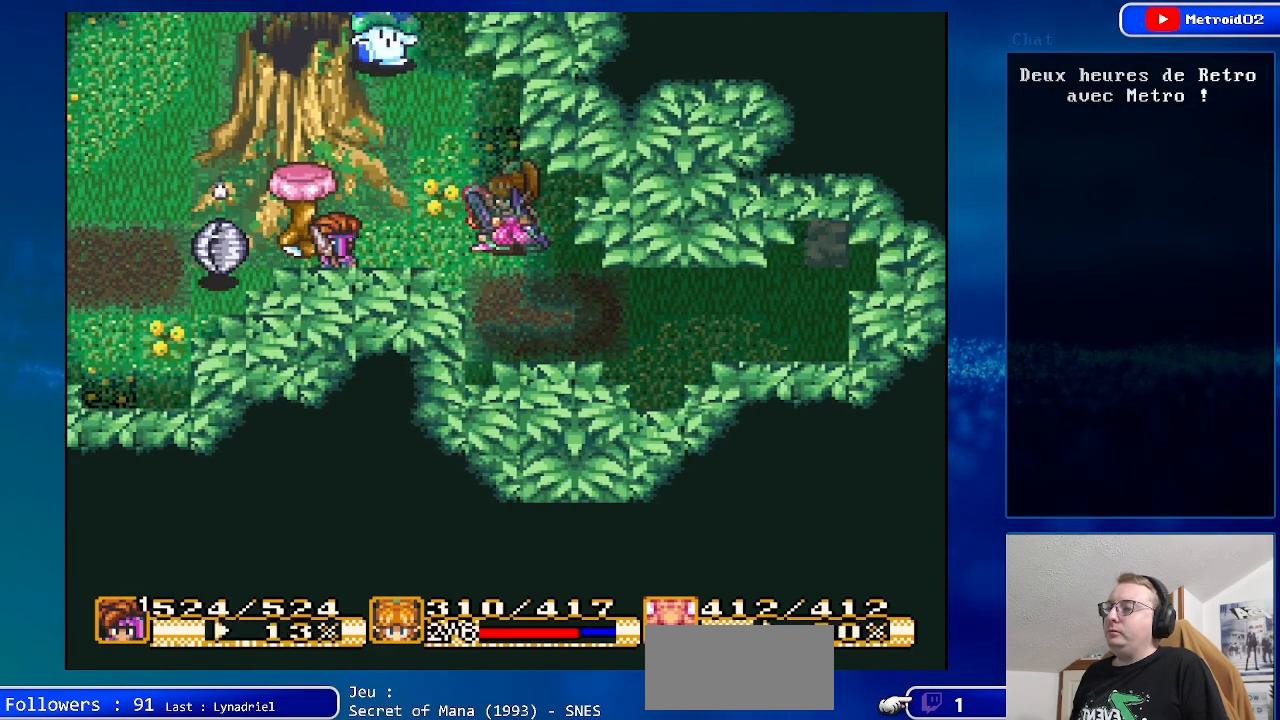
Gameplay with a controller (Nintendo layout); each line is a JSON object with the inputs held at the frame after it. "events" lists button and stick changes between this image and that frame as [ms after this image, input, new state], when the widget could be followed in between. Not read: L1 L3 R1 R3.
{"buttons": [], "events": [[133, "DPAD_RIGHT", "up"], [167, "DPAD_RIGHT", "down"], [283, "DPAD_RIGHT", "up"], [350, "X", "down"], [483, "X", "up"]]}
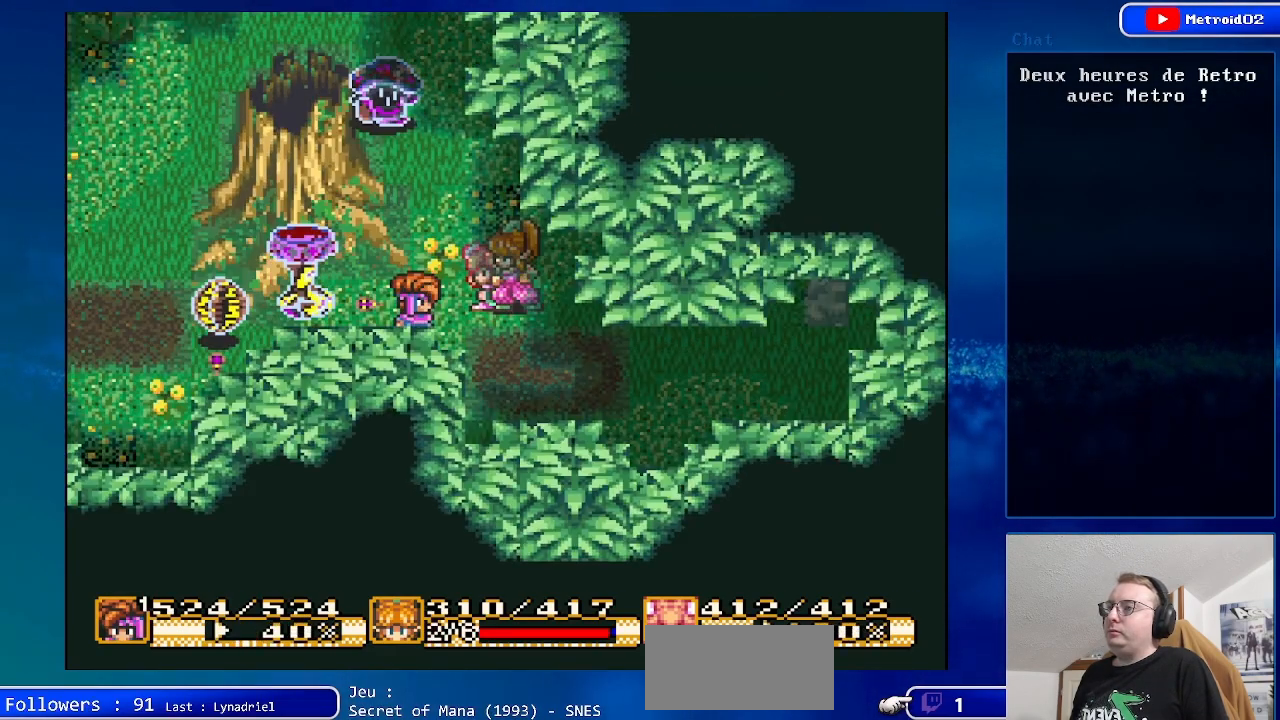
{"buttons": [], "events": []}
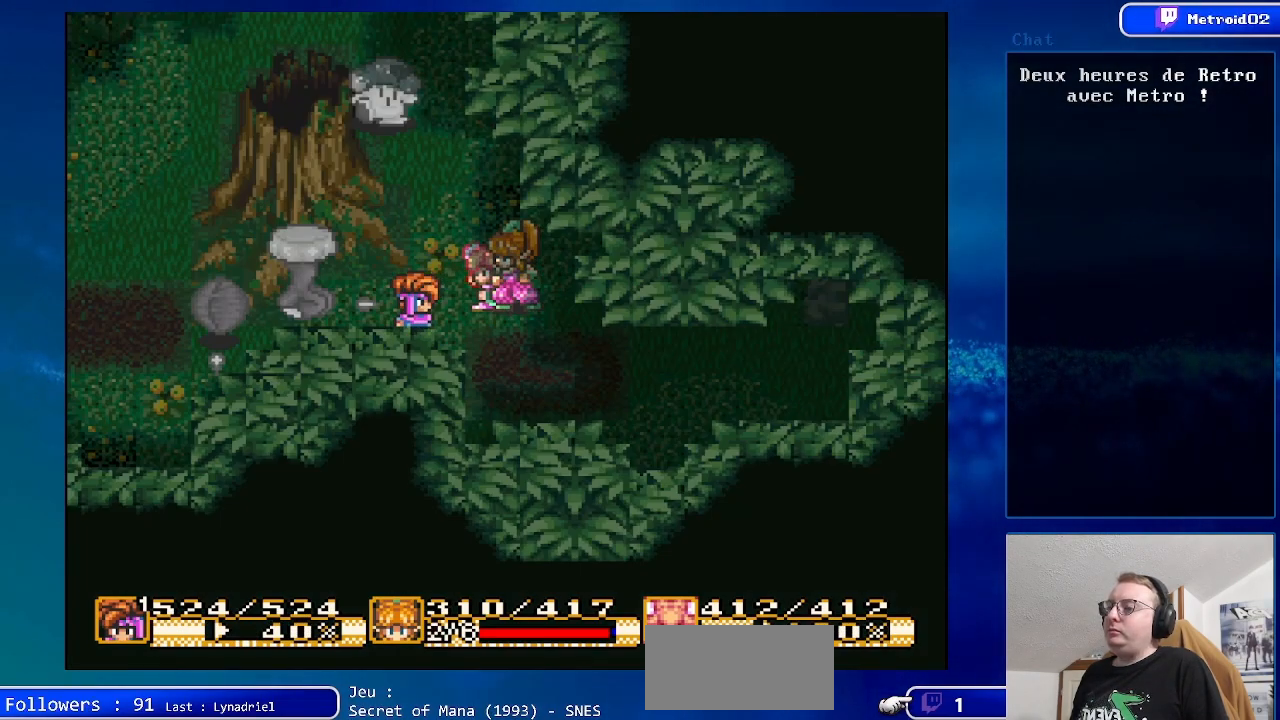
{"buttons": [], "events": [[83, "Y", "down"], [200, "Y", "up"]]}
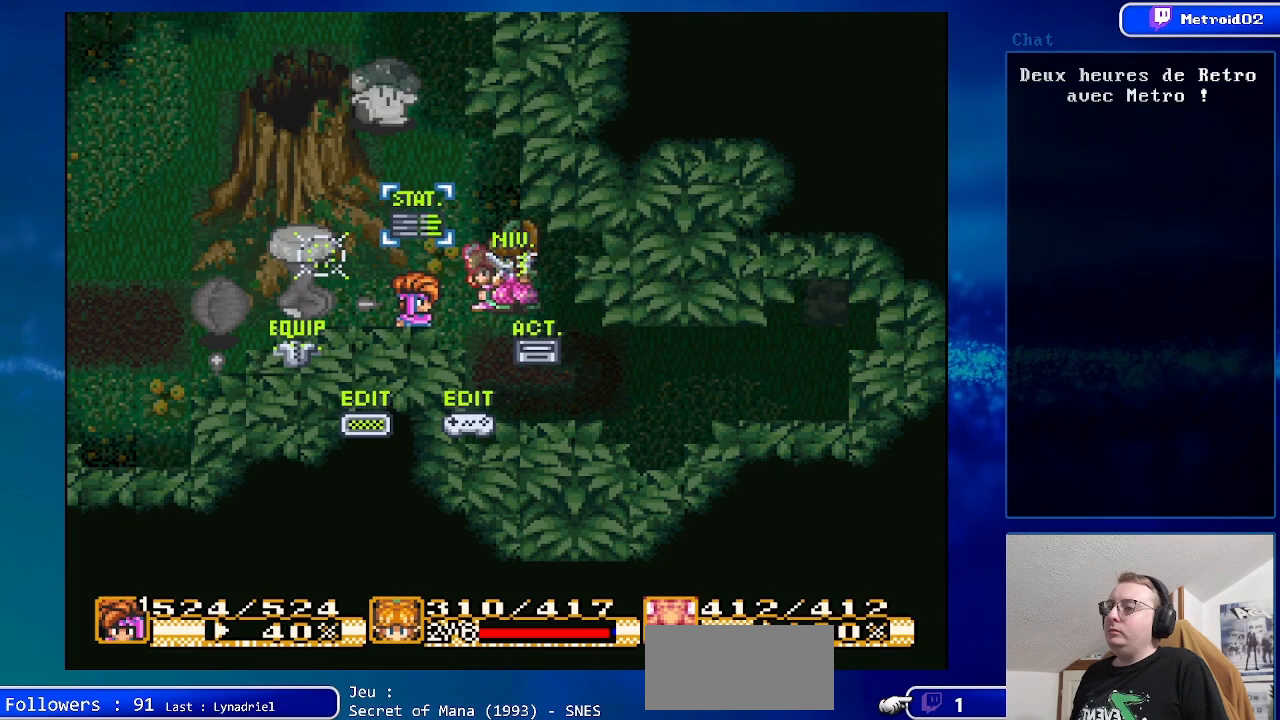
{"buttons": [], "events": [[33, "Y", "down"], [183, "Y", "up"]]}
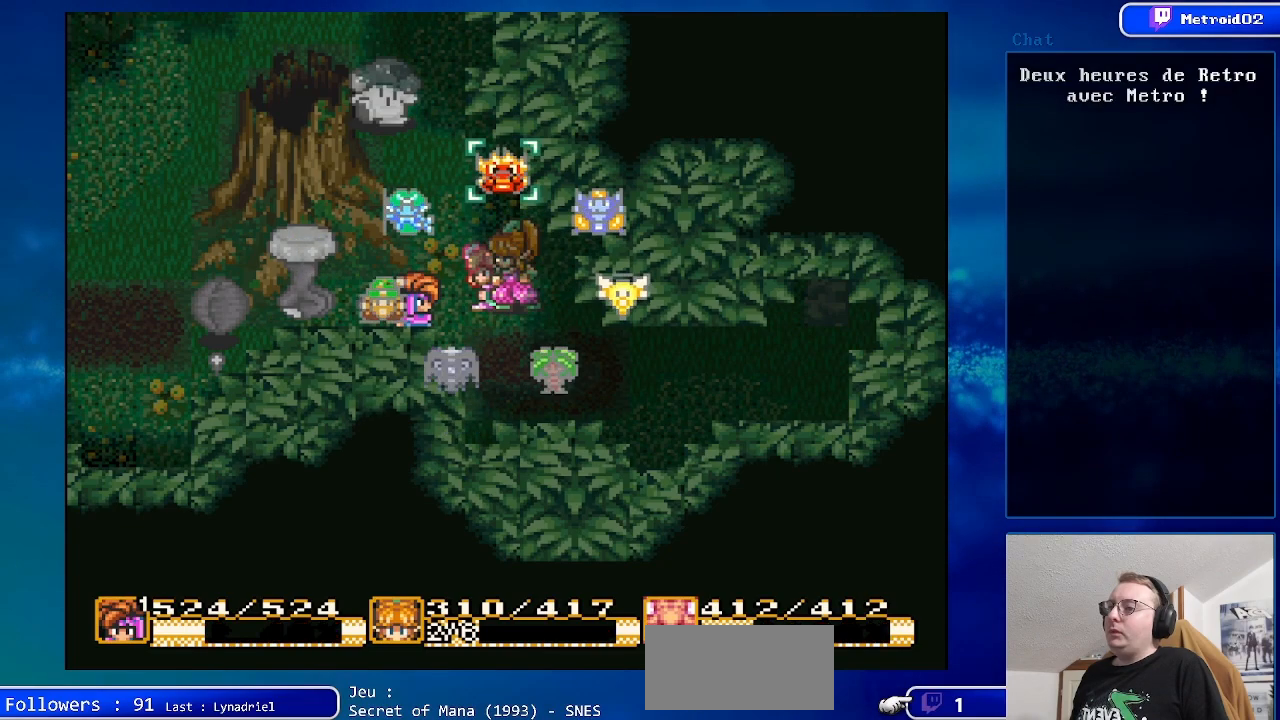
{"buttons": [], "events": [[367, "A", "down"], [500, "A", "up"]]}
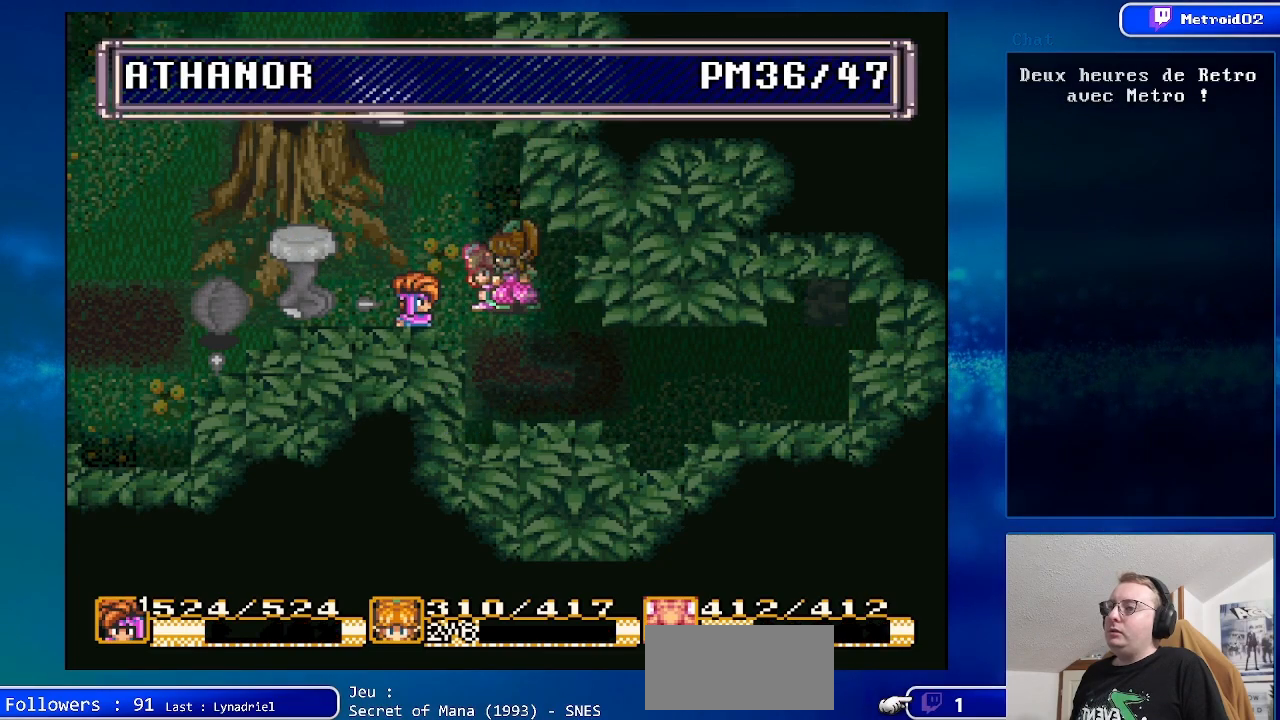
{"buttons": ["DPAD_UP"], "events": [[200, "A", "down"], [367, "A", "up"], [467, "DPAD_UP", "down"]]}
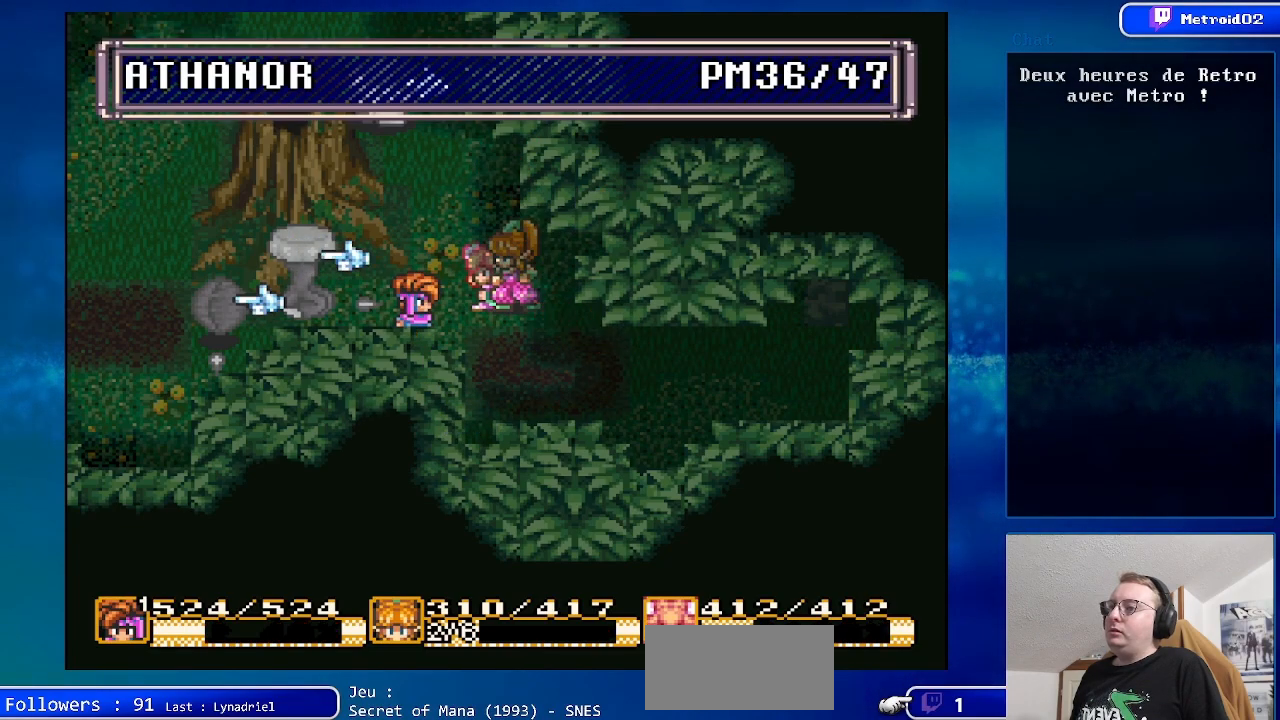
{"buttons": [], "events": [[67, "DPAD_UP", "up"], [350, "A", "down"], [500, "A", "up"]]}
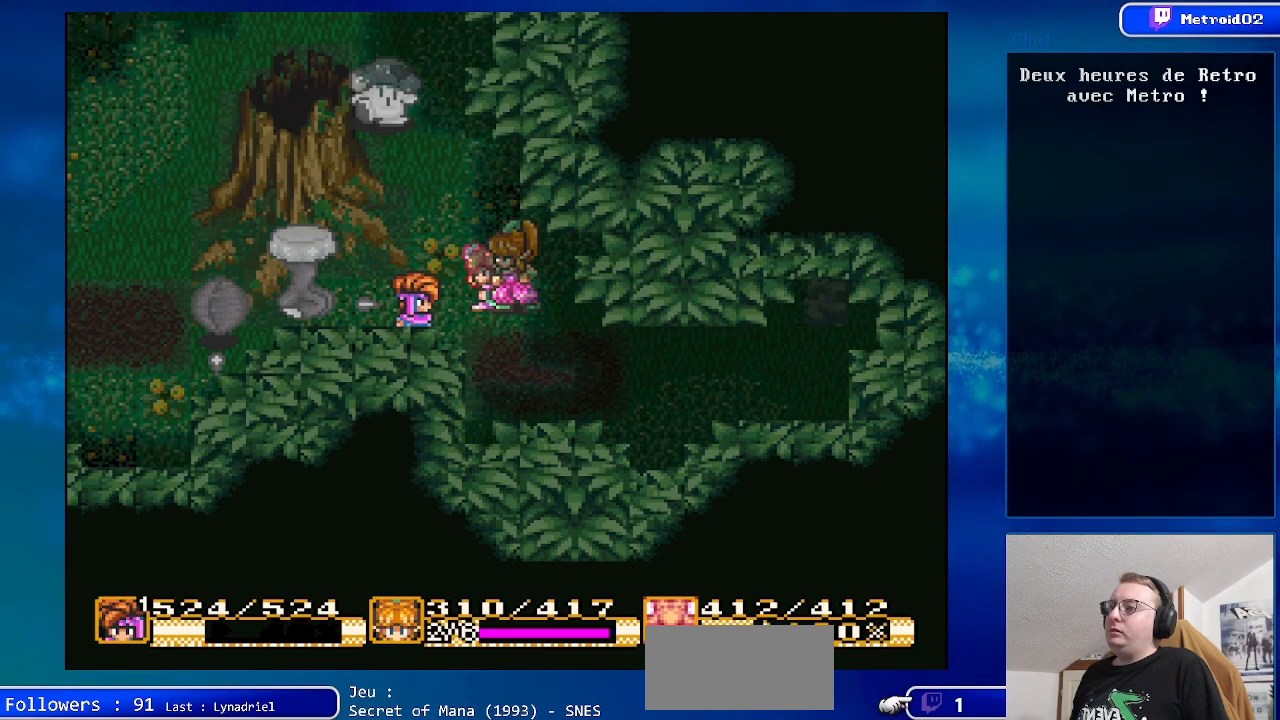
{"buttons": ["DPAD_UP", "DPAD_LEFT"], "events": [[383, "DPAD_UP", "down"], [450, "DPAD_LEFT", "down"]]}
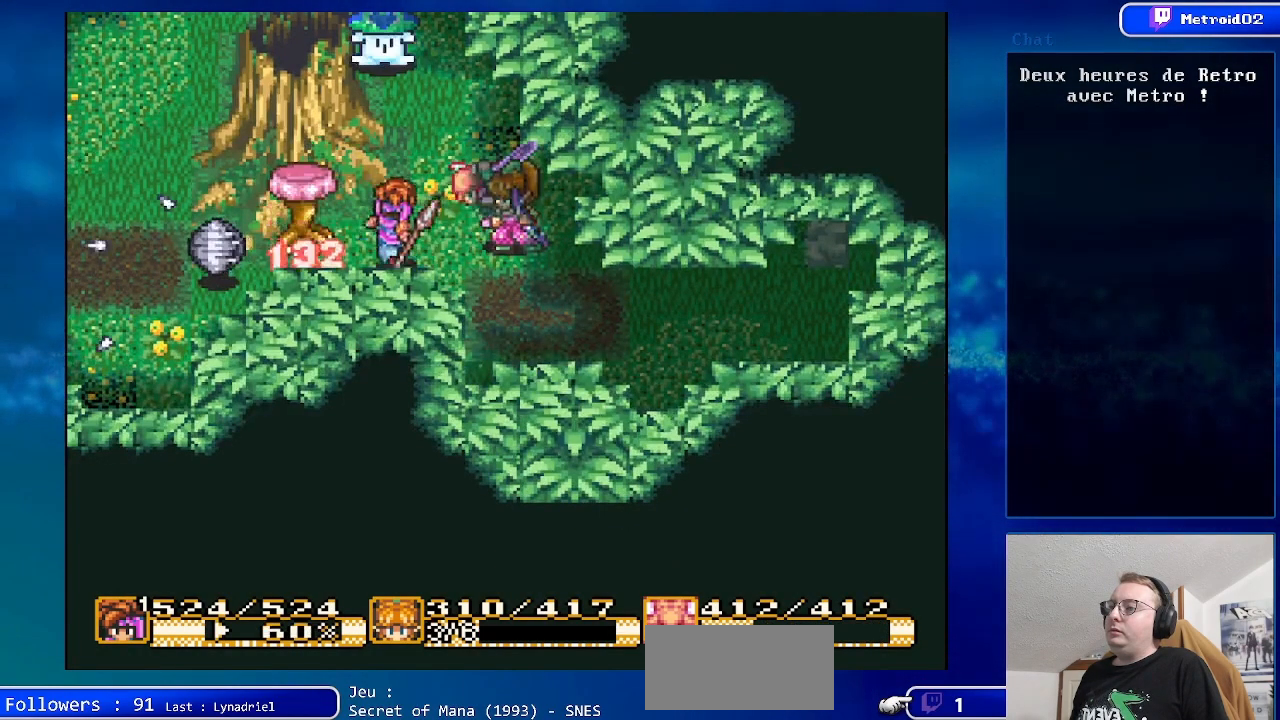
{"buttons": [], "events": [[33, "DPAD_UP", "up"], [133, "DPAD_LEFT", "up"], [167, "A", "down"], [383, "A", "up"]]}
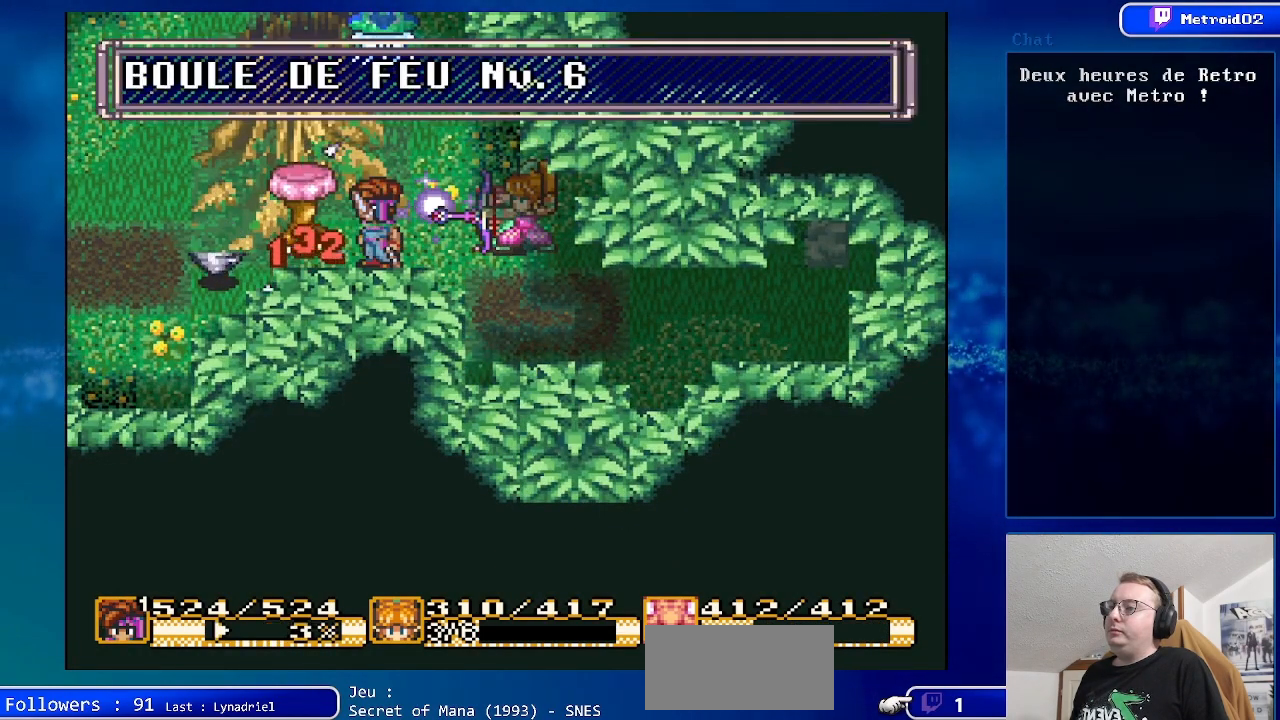
{"buttons": [], "events": []}
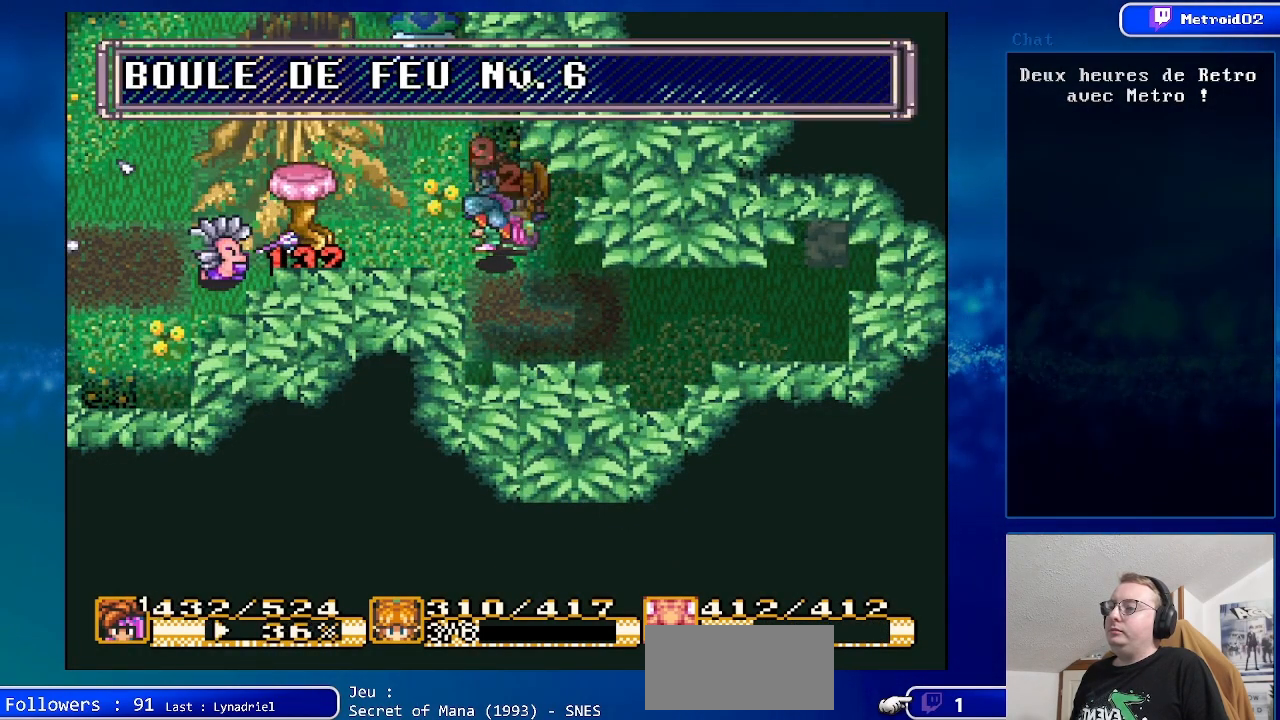
{"buttons": [], "events": []}
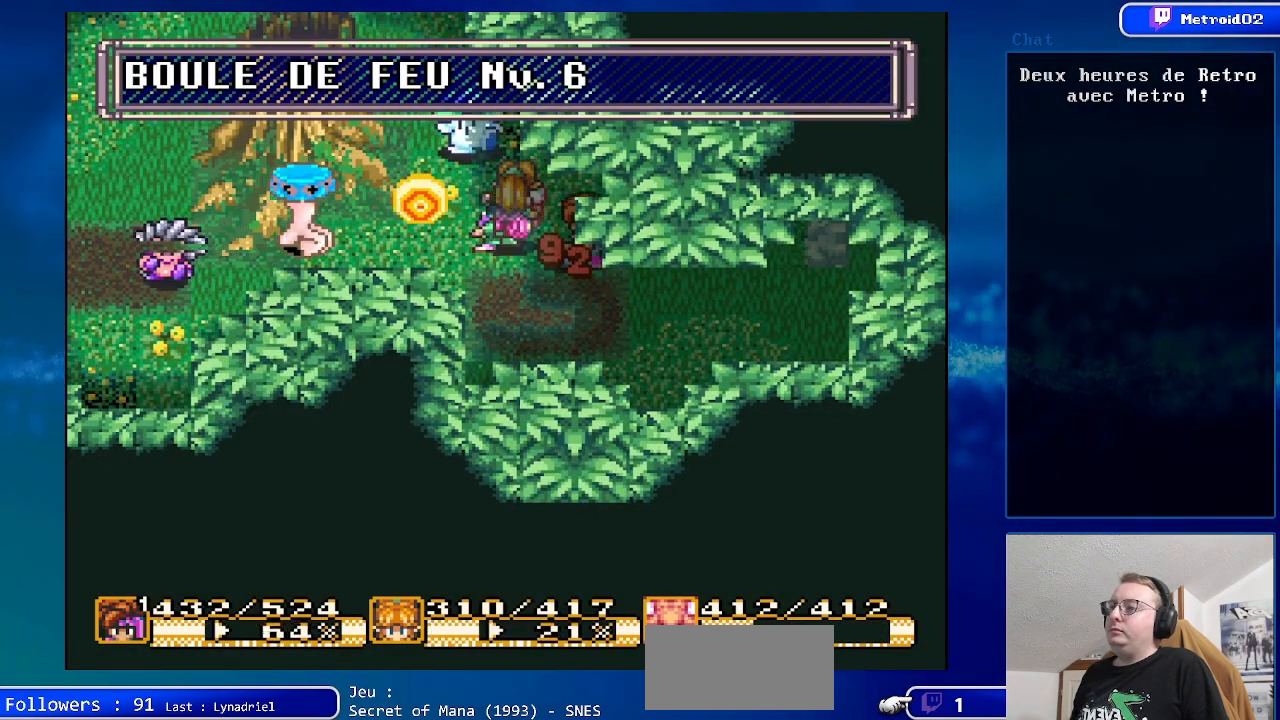
{"buttons": [], "events": []}
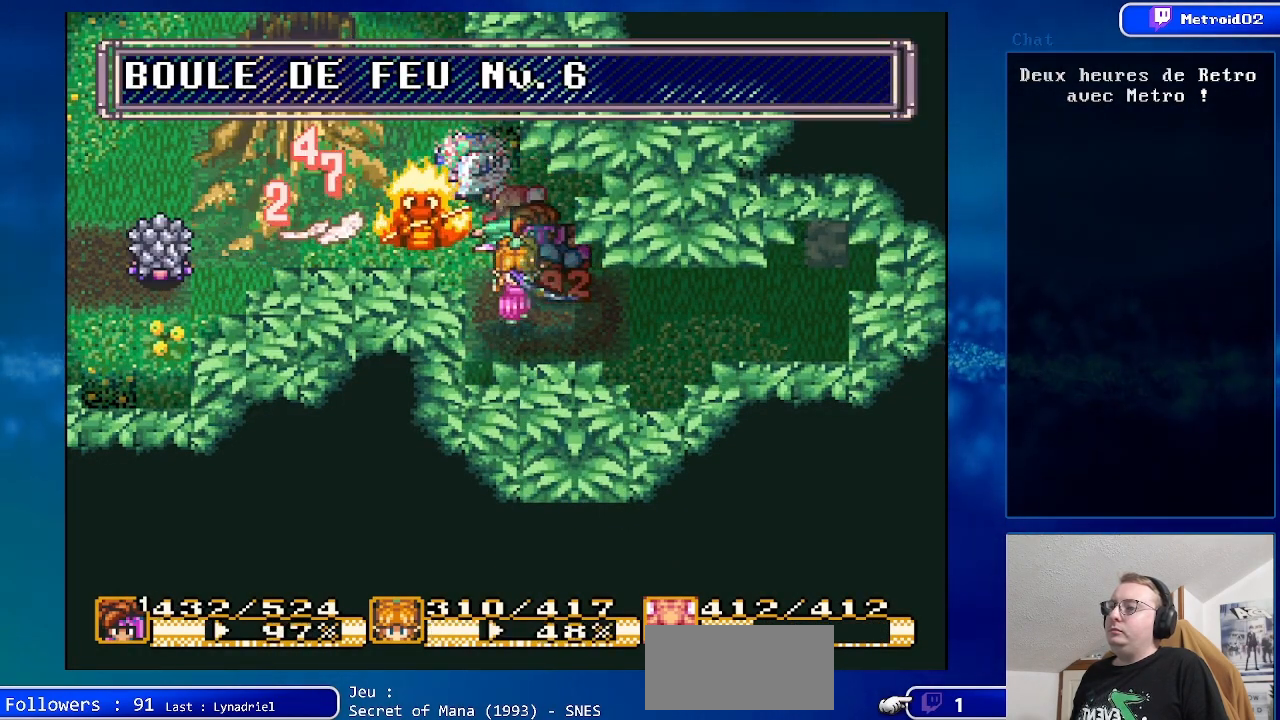
{"buttons": [], "events": []}
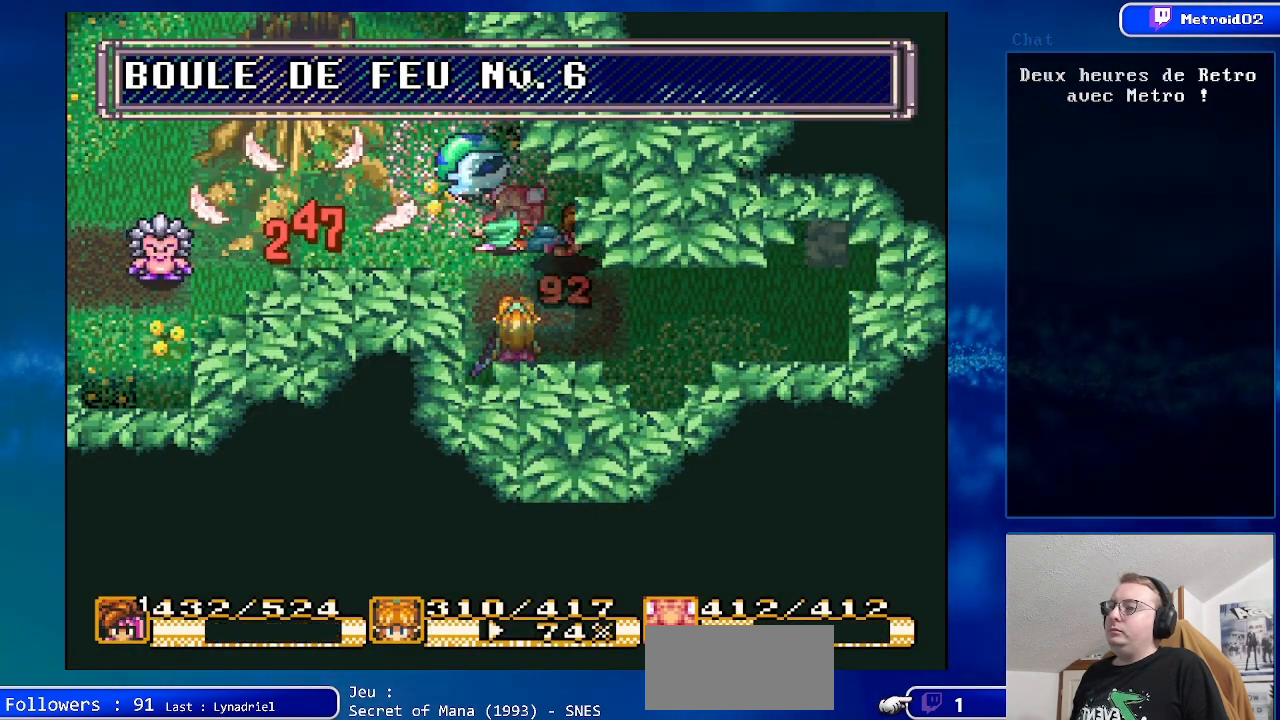
{"buttons": [], "events": []}
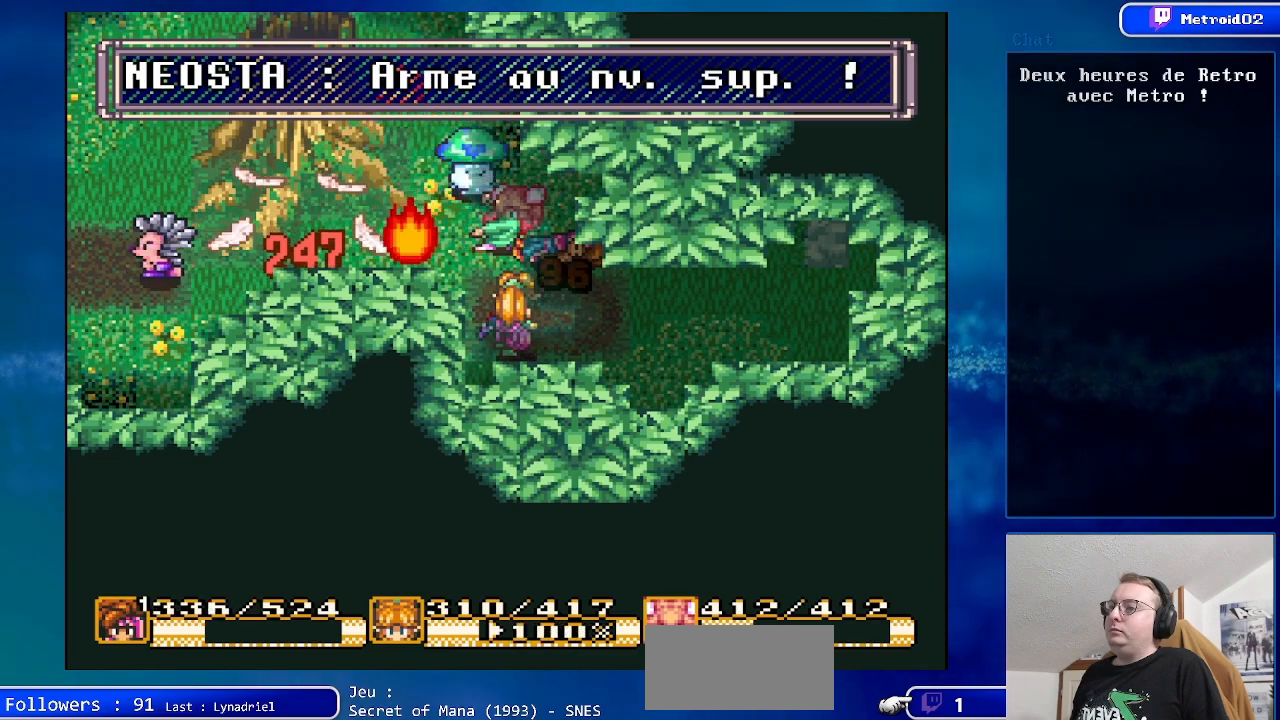
{"buttons": [], "events": []}
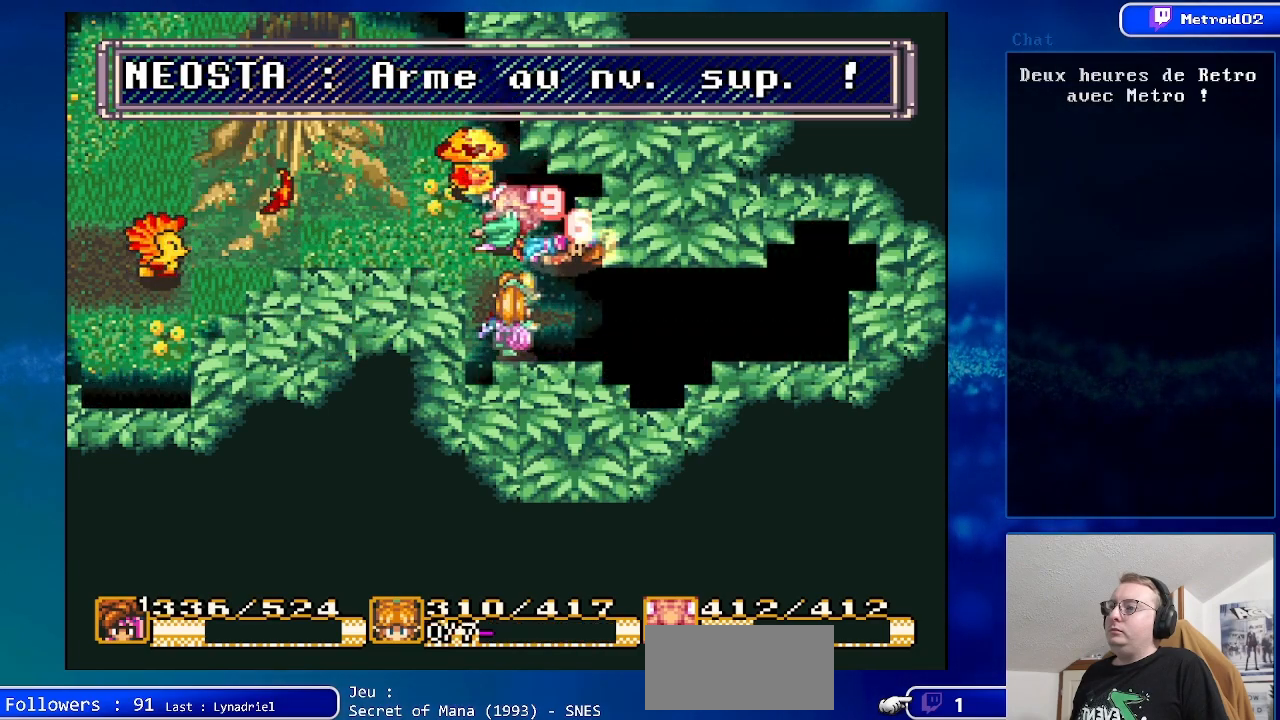
{"buttons": [], "events": []}
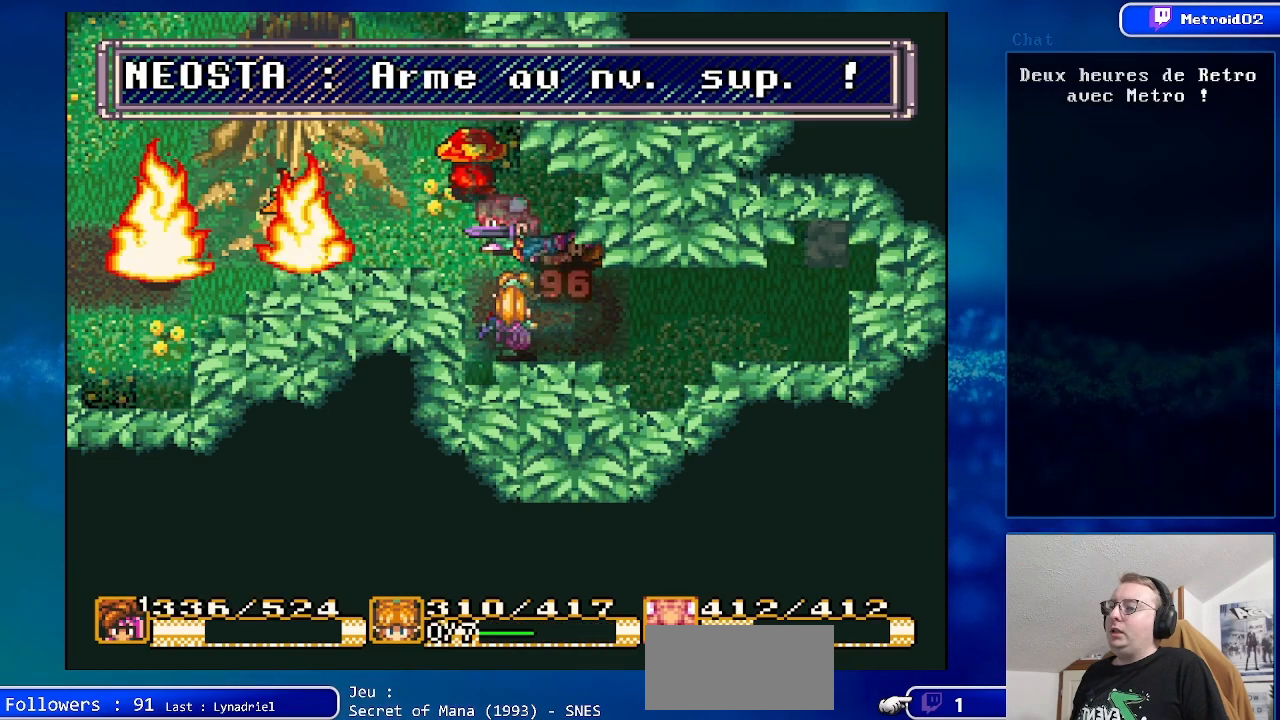
{"buttons": [], "events": []}
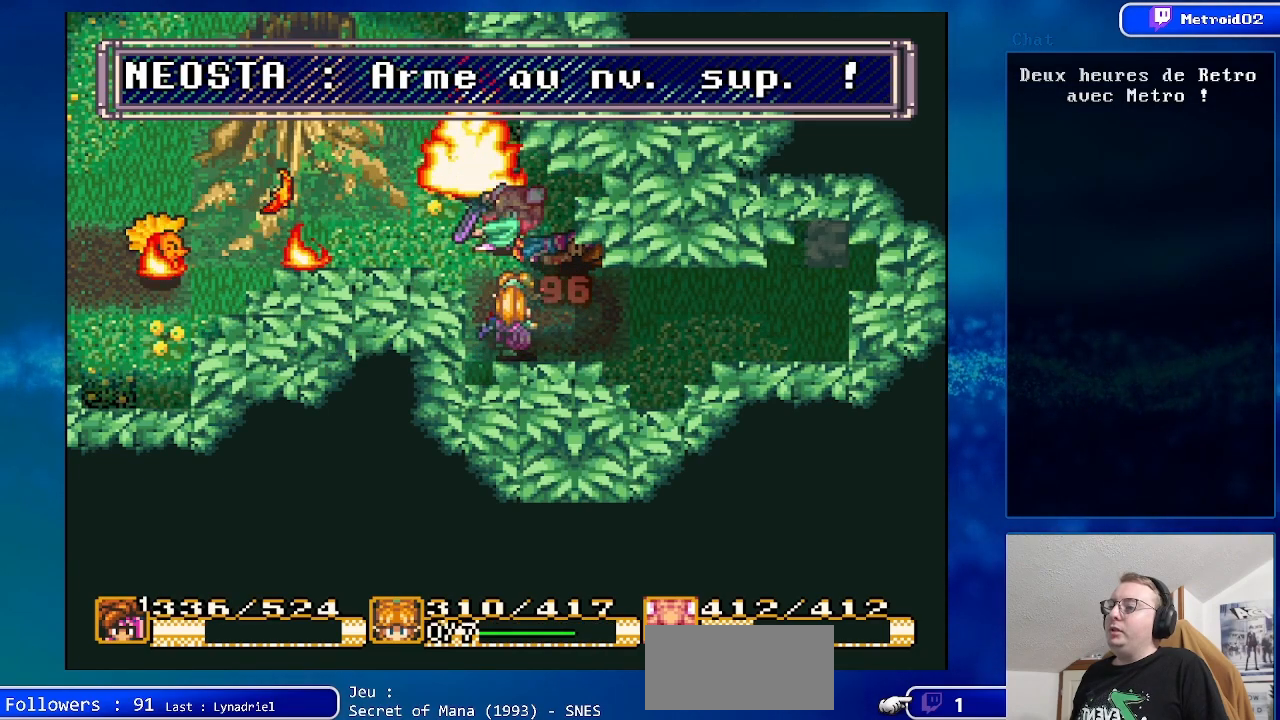
{"buttons": [], "events": []}
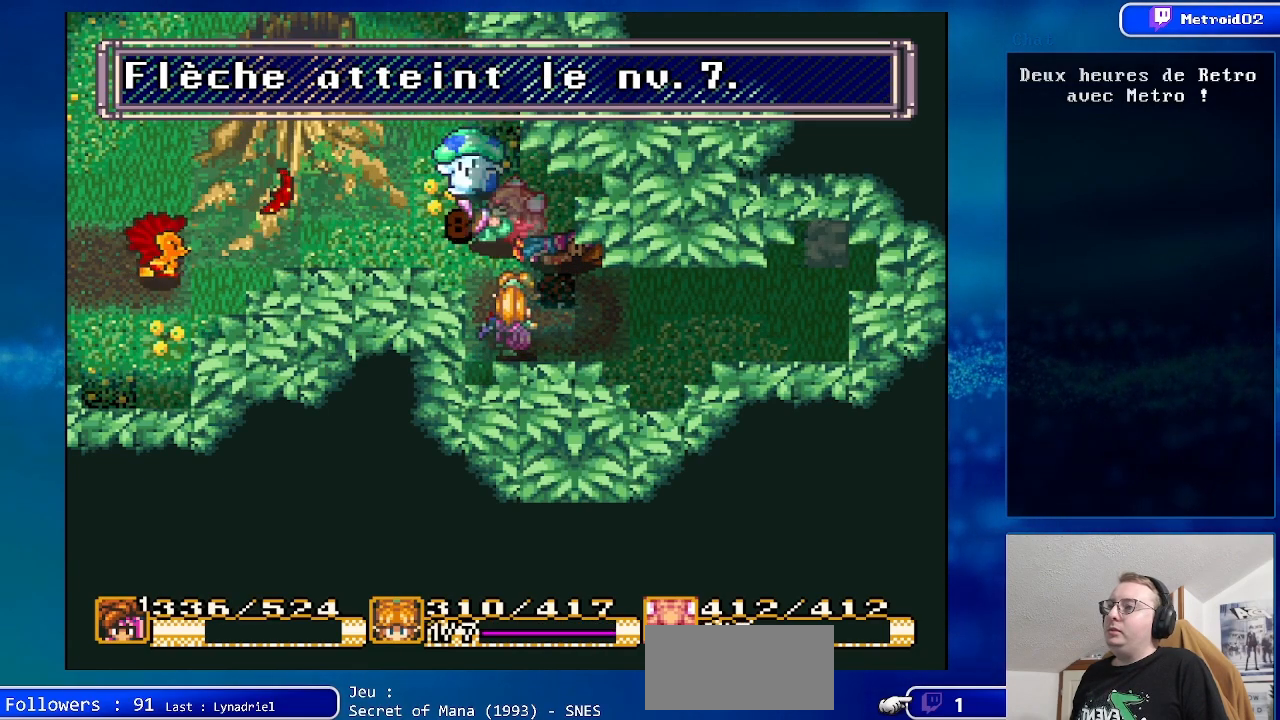
{"buttons": [], "events": []}
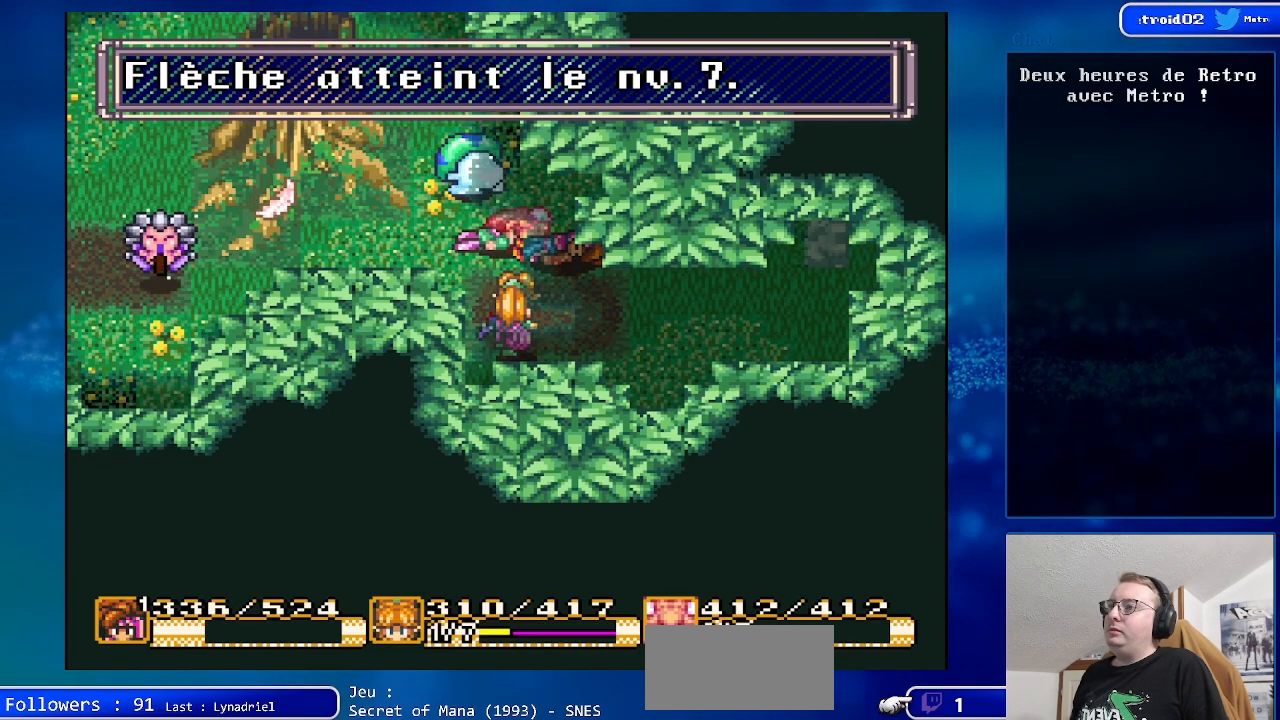
{"buttons": [], "events": [[200, "DPAD_LEFT", "down"], [467, "DPAD_LEFT", "up"]]}
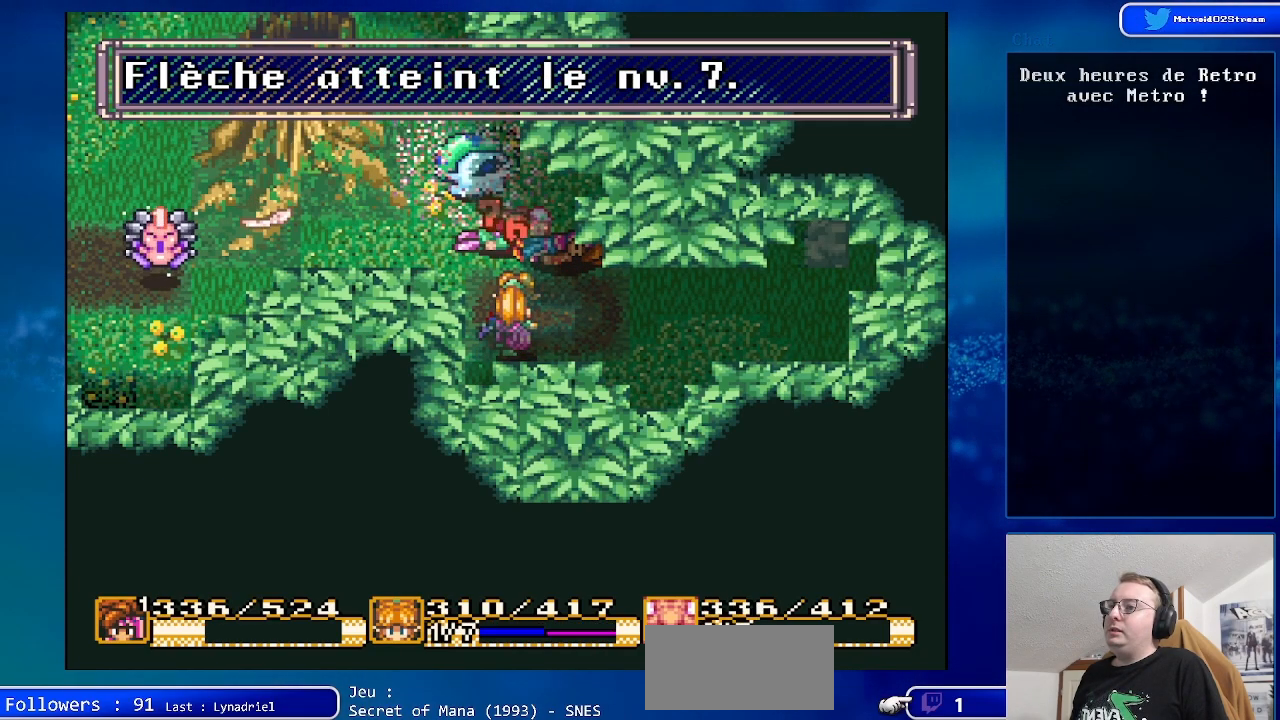
{"buttons": [], "events": []}
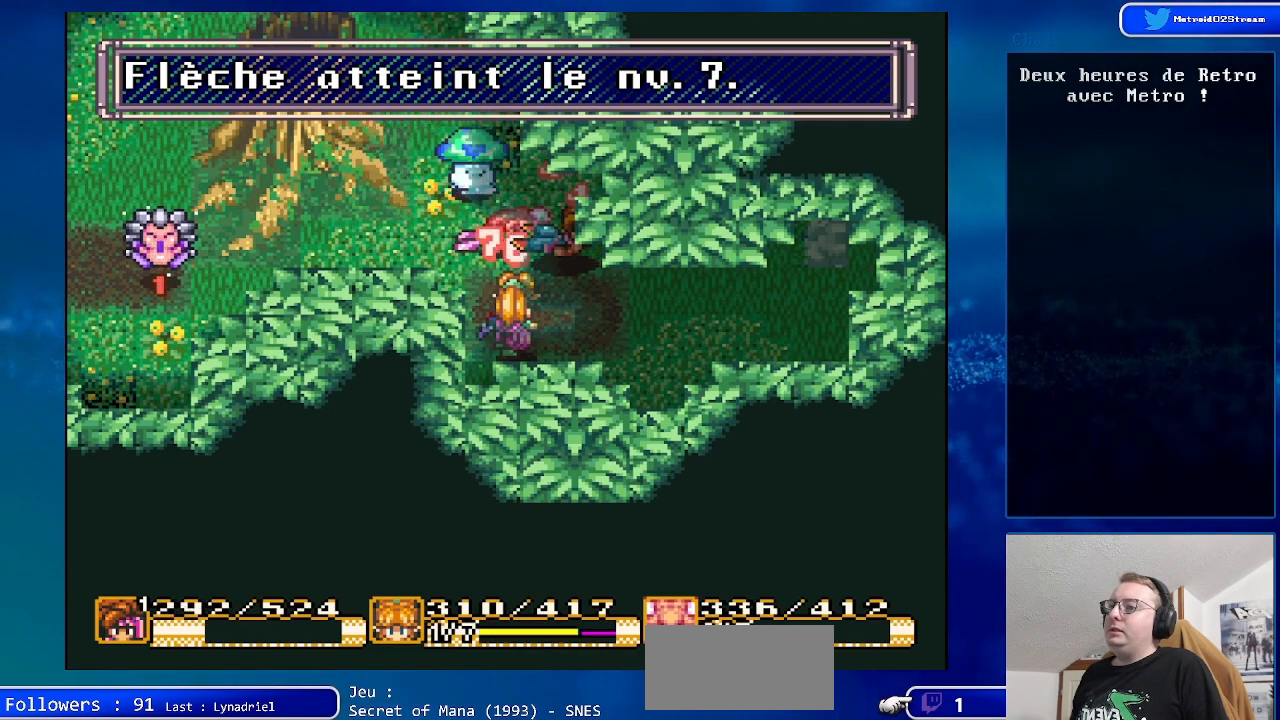
{"buttons": [], "events": []}
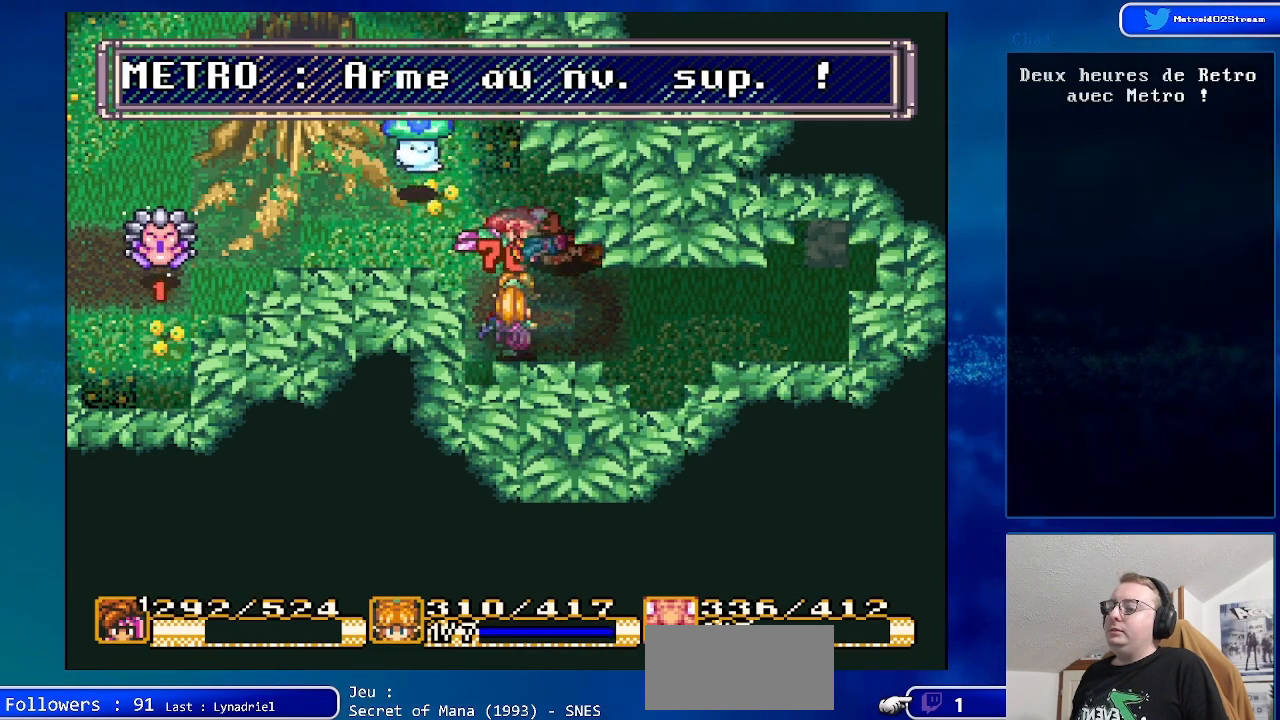
{"buttons": ["DPAD_UP", "DPAD_LEFT"], "events": [[300, "DPAD_UP", "down"], [383, "DPAD_LEFT", "down"]]}
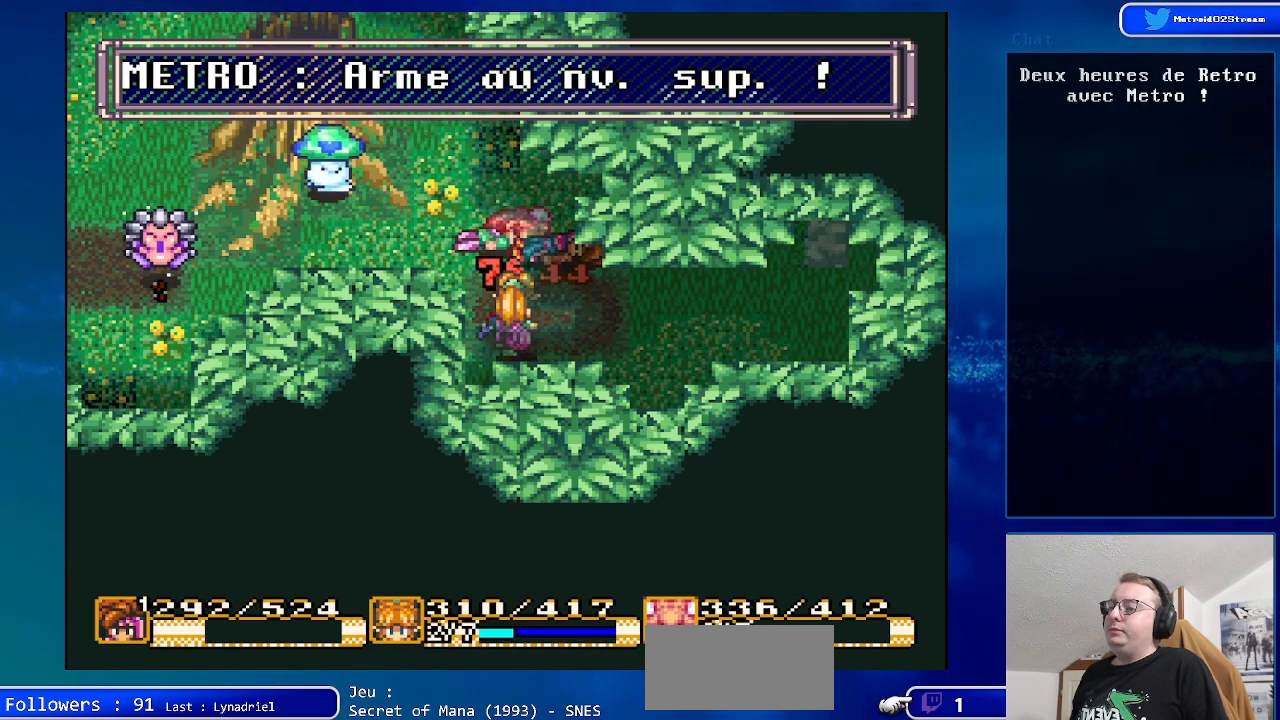
{"buttons": [], "events": [[33, "DPAD_LEFT", "up"], [67, "DPAD_LEFT", "down"], [133, "DPAD_LEFT", "up"], [150, "DPAD_UP", "up"]]}
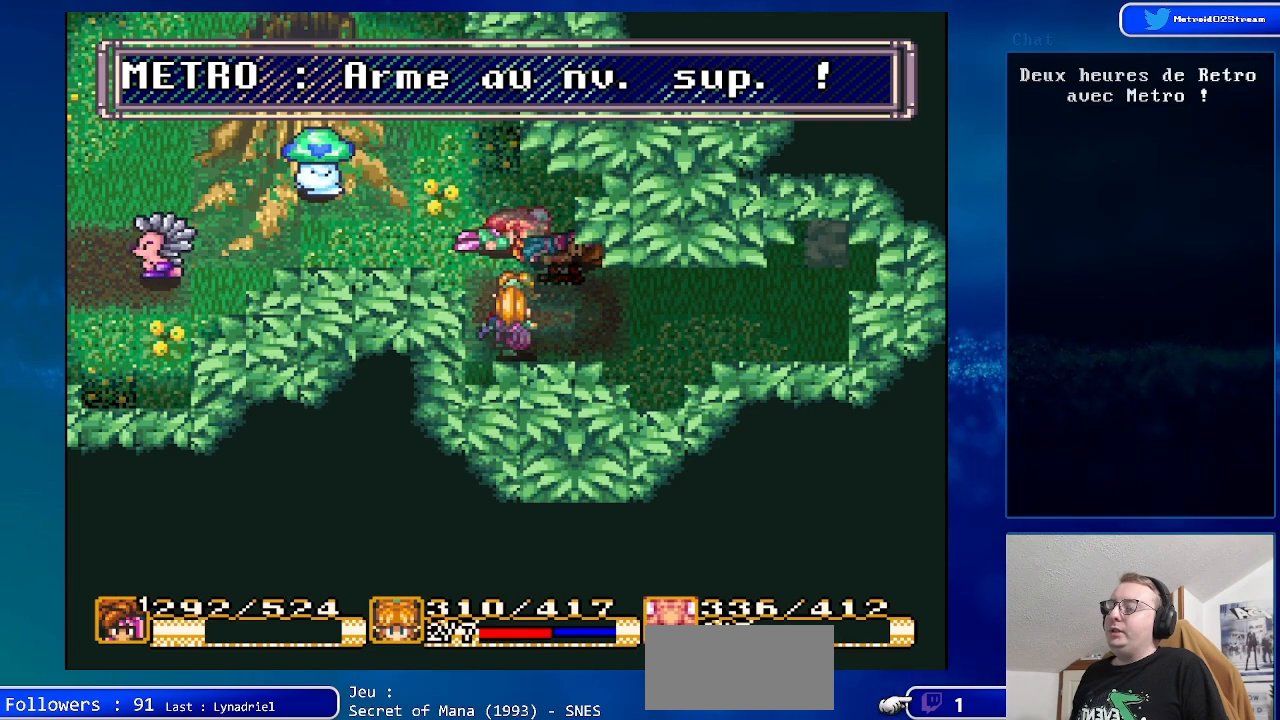
{"buttons": [], "events": []}
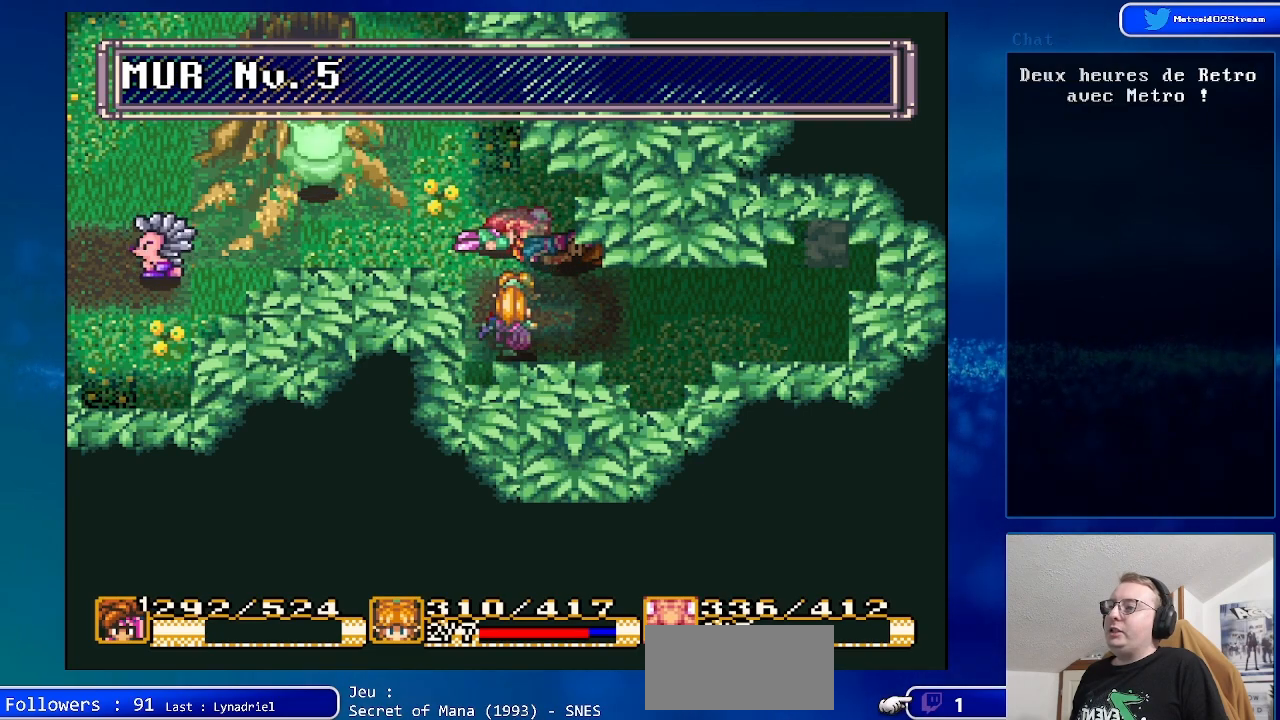
{"buttons": ["DPAD_RIGHT"], "events": [[400, "DPAD_RIGHT", "down"]]}
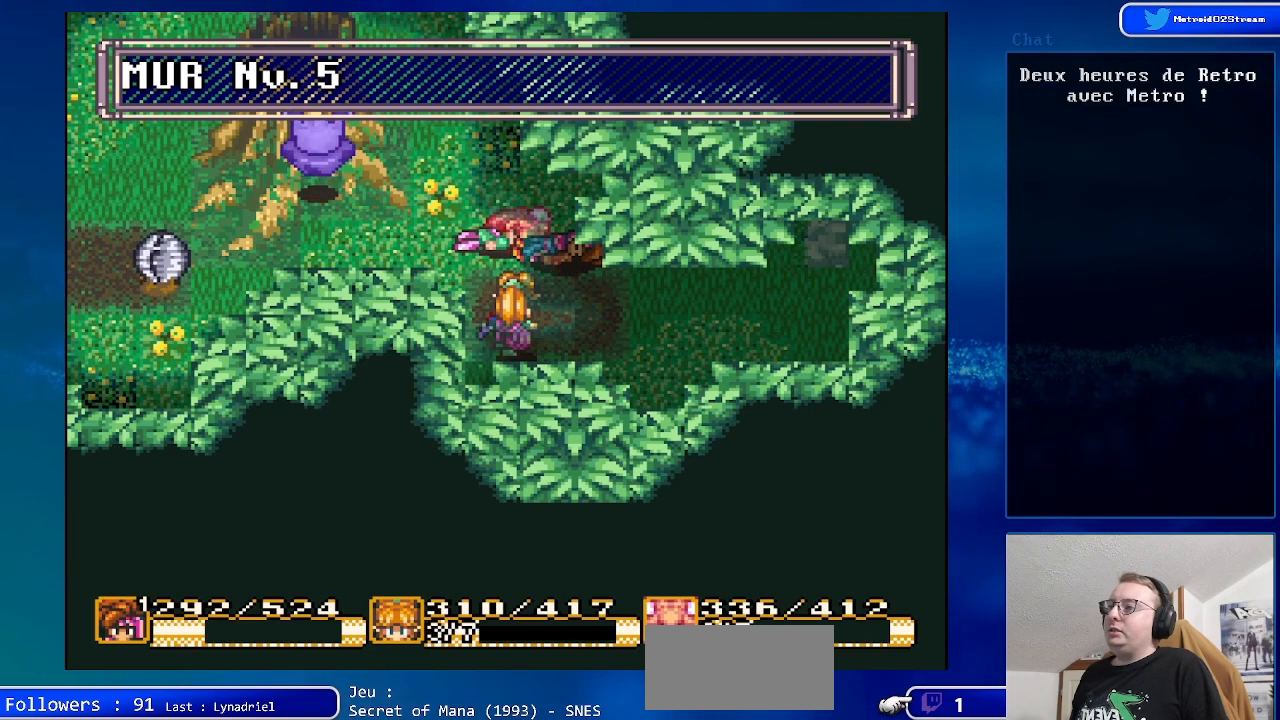
{"buttons": ["A", "DPAD_RIGHT"], "events": [[167, "DPAD_RIGHT", "up"], [450, "A", "down"], [483, "DPAD_RIGHT", "down"]]}
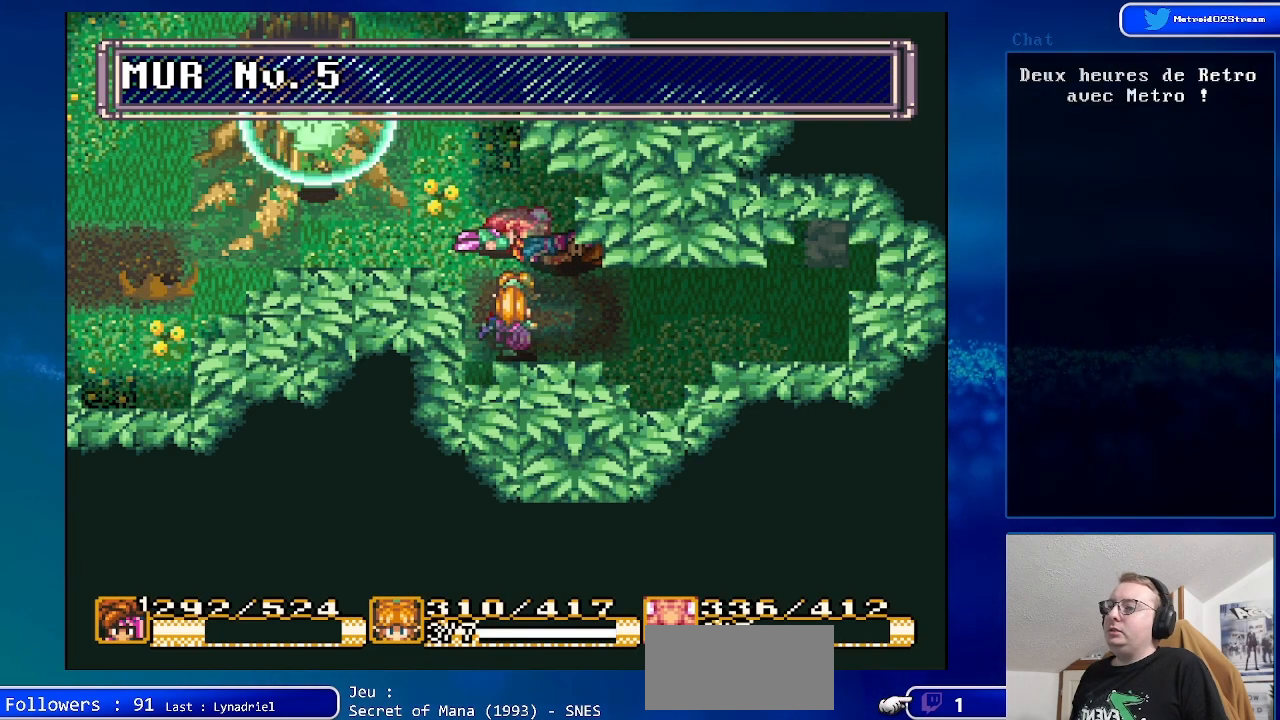
{"buttons": [], "events": [[133, "A", "up"], [300, "A", "down"], [300, "DPAD_RIGHT", "up"], [467, "A", "up"]]}
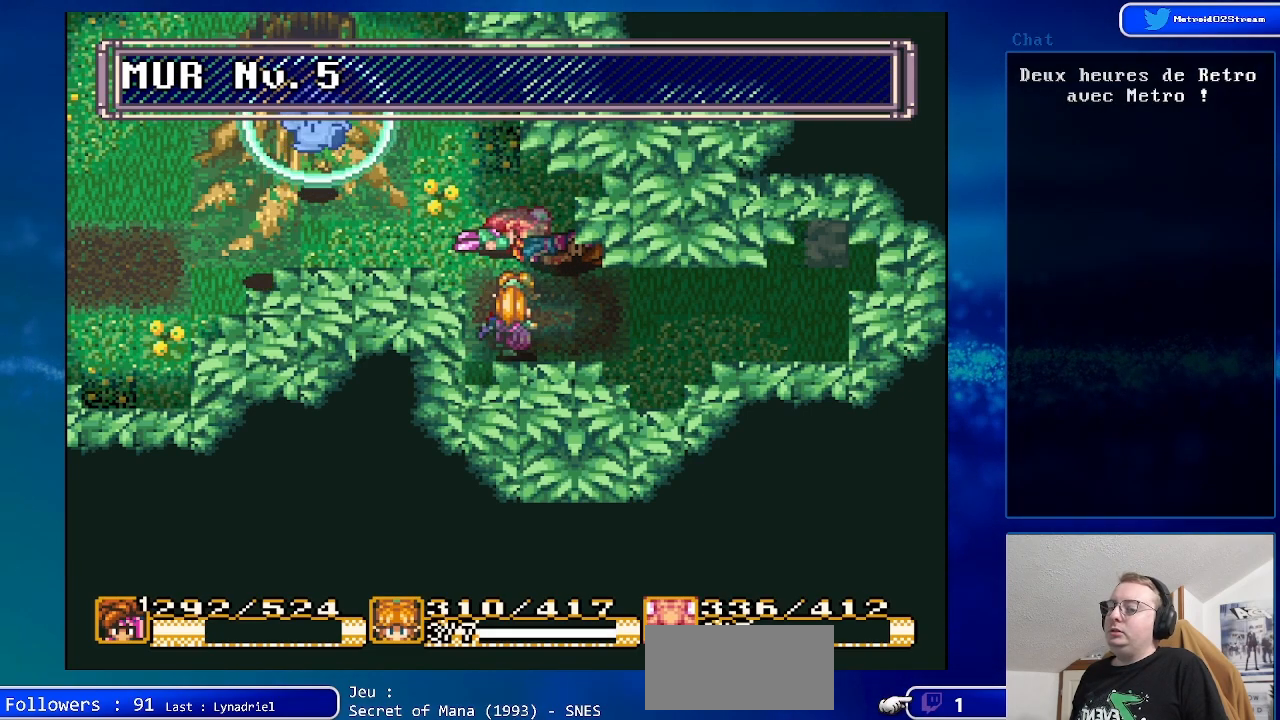
{"buttons": [], "events": [[200, "X", "down"], [367, "X", "up"]]}
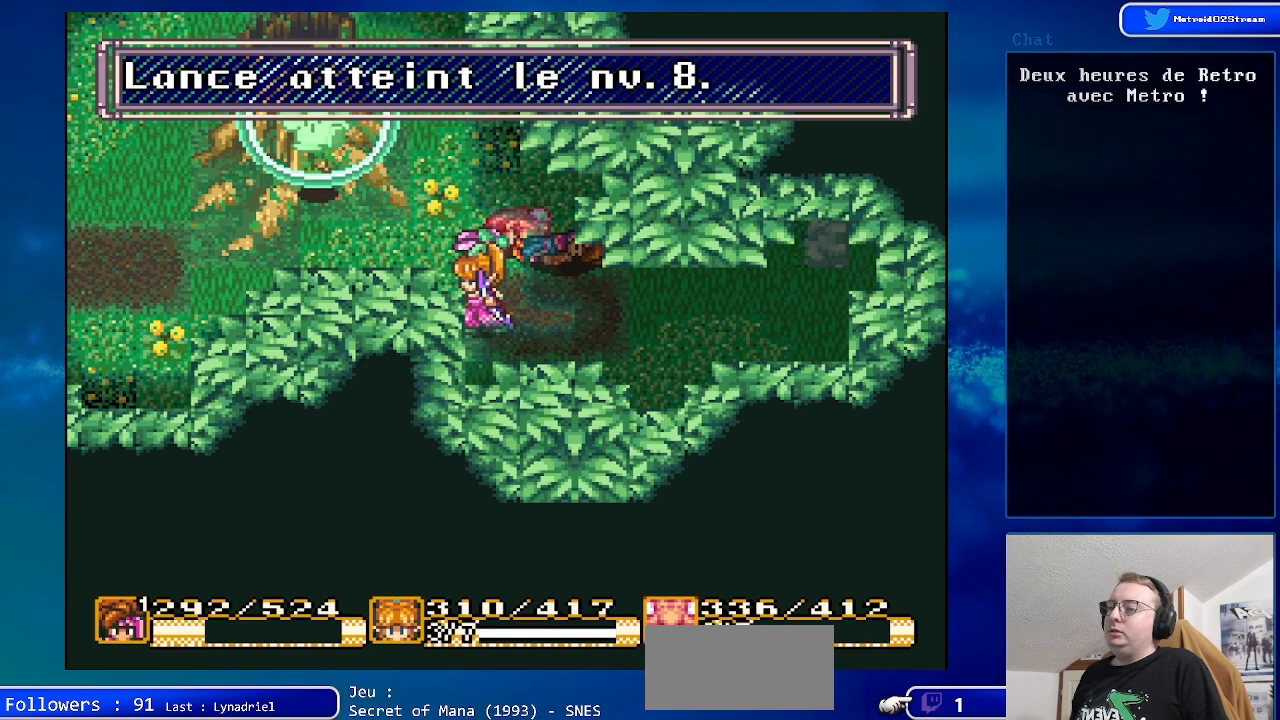
{"buttons": [], "events": []}
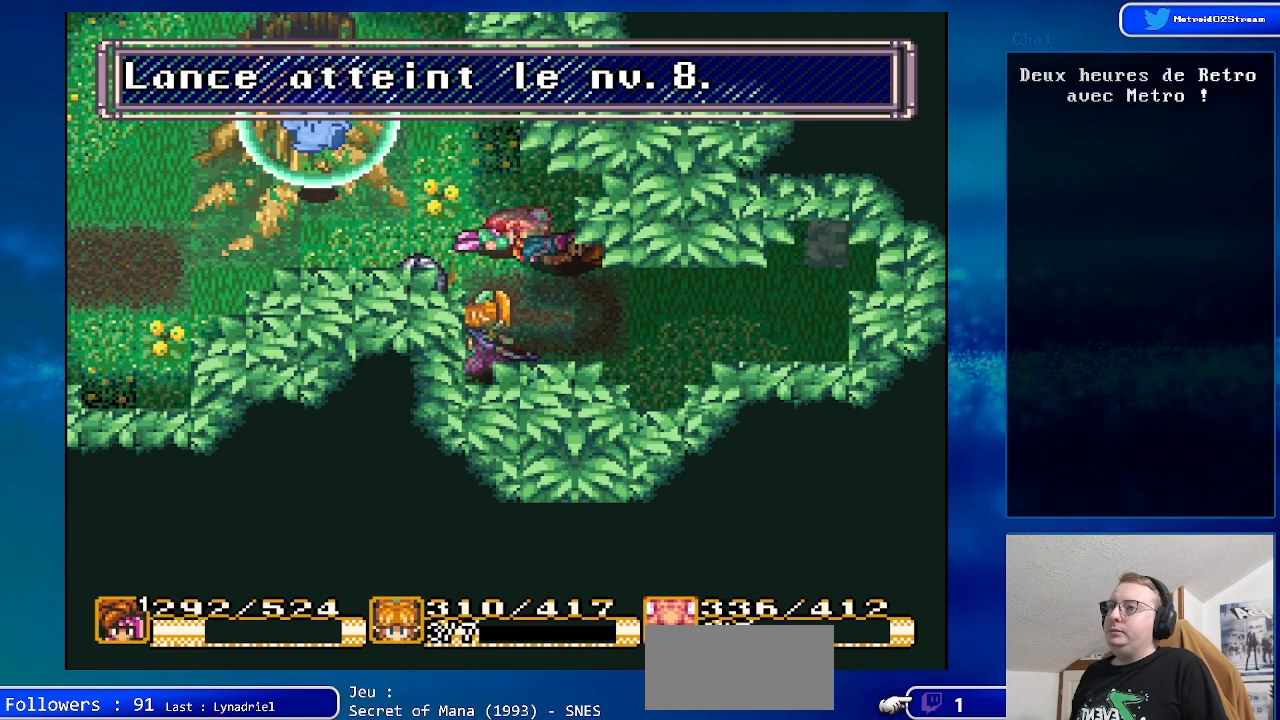
{"buttons": [], "events": [[33, "DPAD_DOWN", "down"], [283, "DPAD_DOWN", "up"]]}